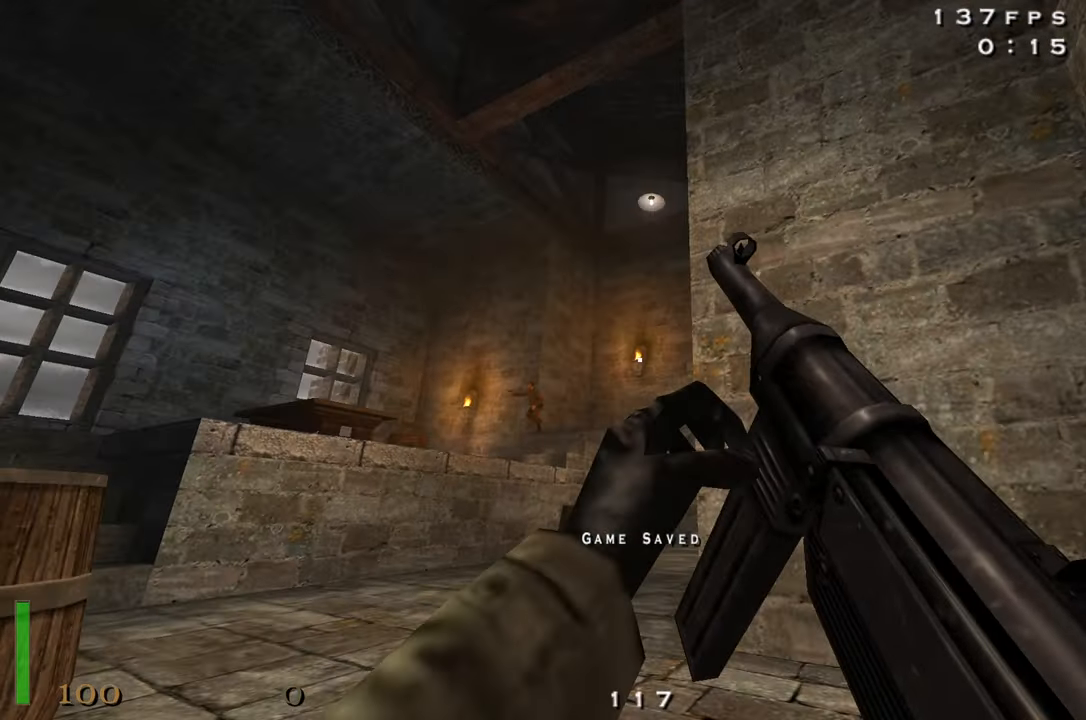
Gameplay with keyboard and mouse; each line is a JSON object with the keys and mouse buttons held at the frame after it. "events" lists presses ("down") and releases ("up") of "1", "2", "3", "4", "5", "a", "alt", "c", "caps_lock", "ctrl", "d", "e", "f", "g", "q", "r", "s", "shift", "space", "t", "tab", "v", "w", "x", "z", "mouse_left", "mouse_wheel" and "mouse_right" between this image and that frame as [ms after this image, input, new state], when the widget could be followed in between. "mouse_left", "mouse_wheel", "mouse_right" = the "left", "wheel", "right" buttons of the "mouse" list. No other keys are recorded. "wheel" means that the mouse wheel is clicked or scrolled. Not read: mouse_move.
{"keys": ["c"], "mouse": ["left"], "events": [[67, "mouse_left", "up"], [200, "mouse_left", "down"], [400, "a", "up"]]}
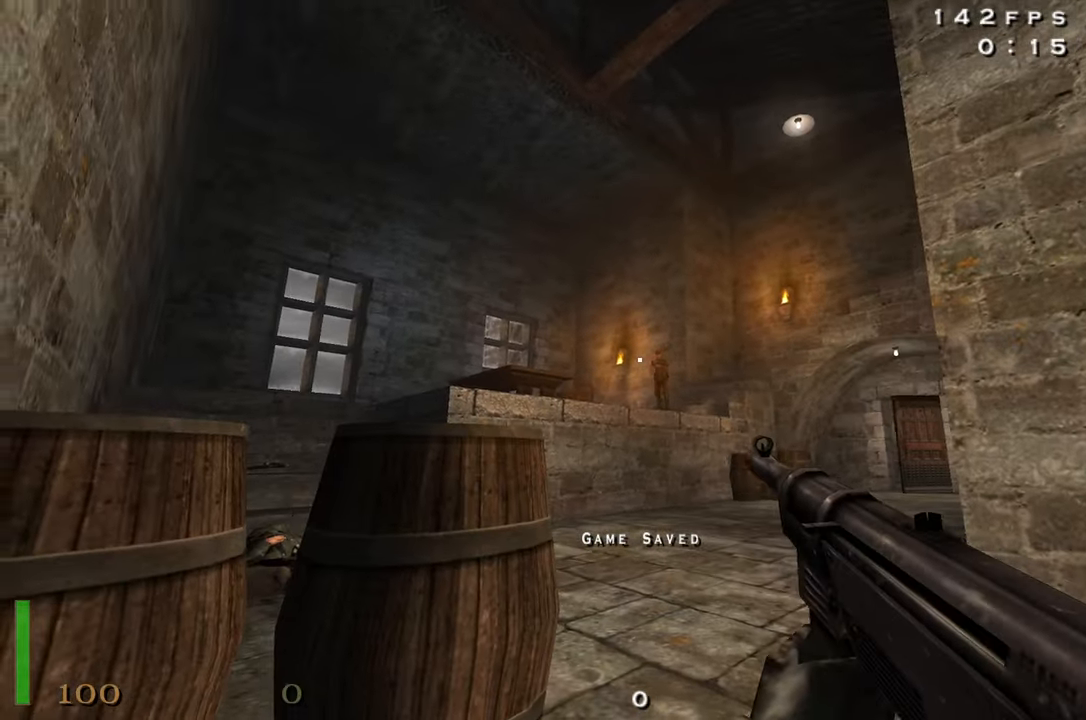
{"keys": ["c"], "mouse": ["left"], "events": []}
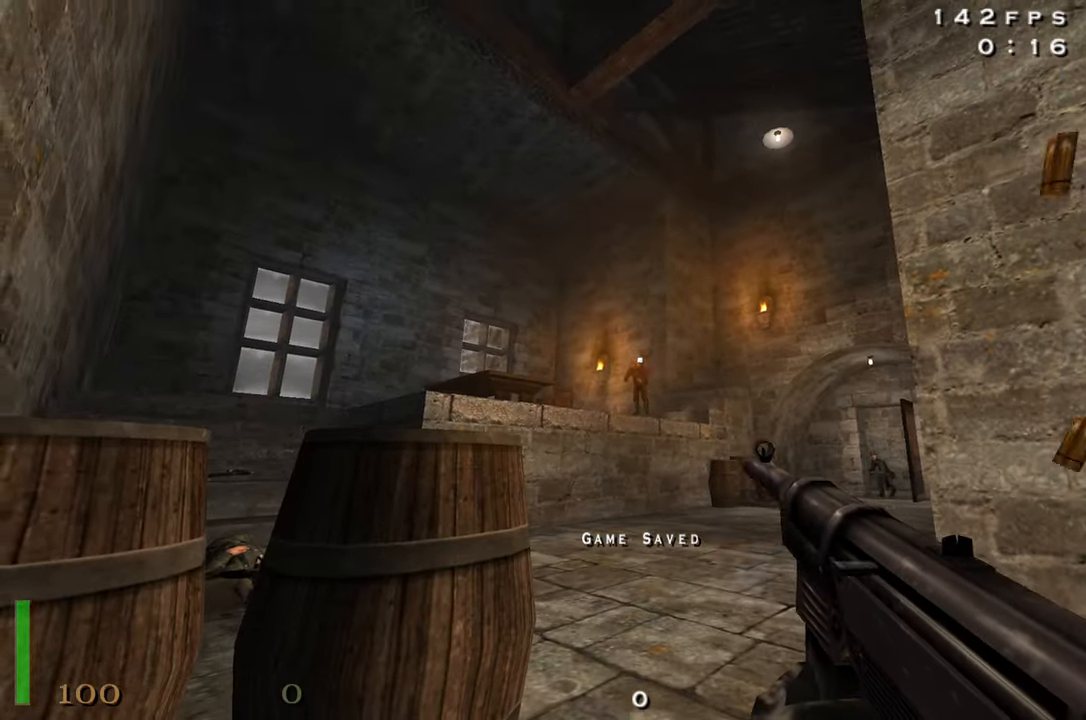
{"keys": ["c"], "mouse": ["left"], "events": [[100, "mouse_left", "up"], [183, "d", "down"], [383, "mouse_left", "down"], [417, "d", "up"]]}
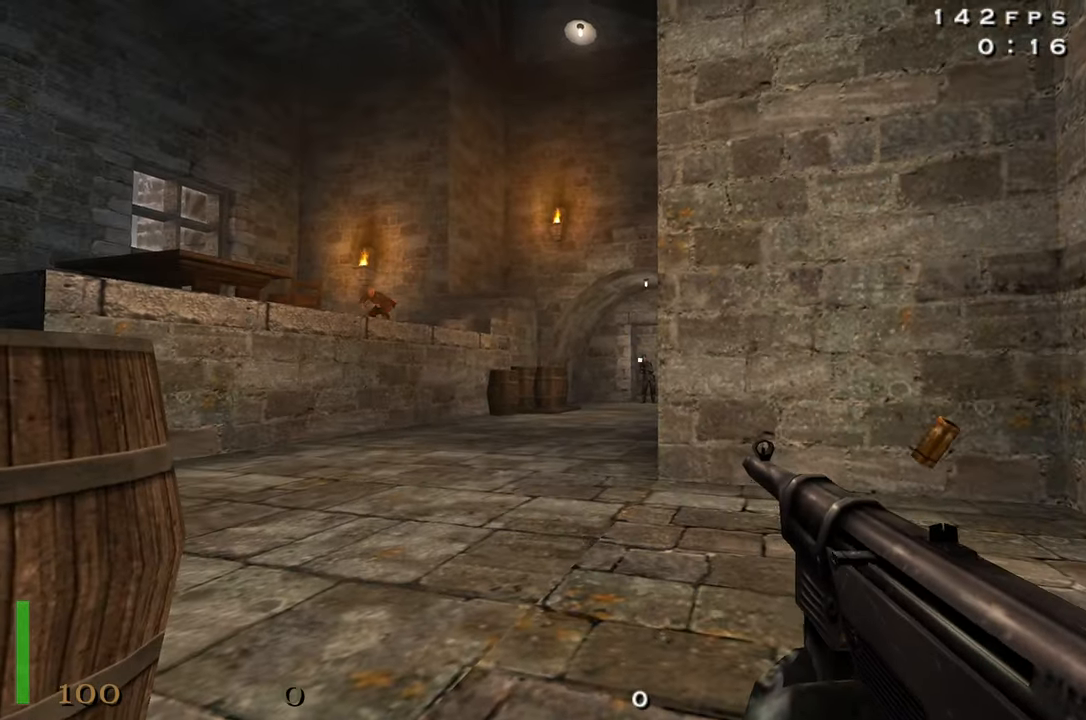
{"keys": ["c"], "mouse": ["left"], "events": []}
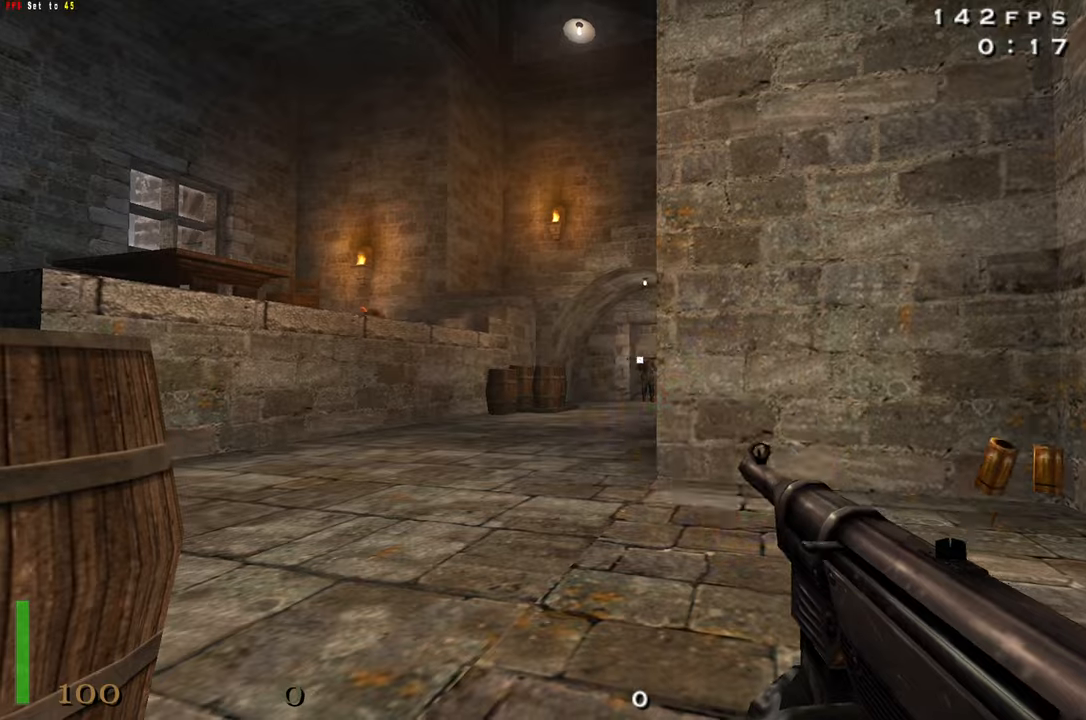
{"keys": ["d", "shift", "space", "w"], "mouse": [], "events": [[34, "c", "up"], [84, "mouse_left", "up"], [84, "w", "down"], [184, "d", "down"], [400, "shift", "down"], [500, "space", "down"]]}
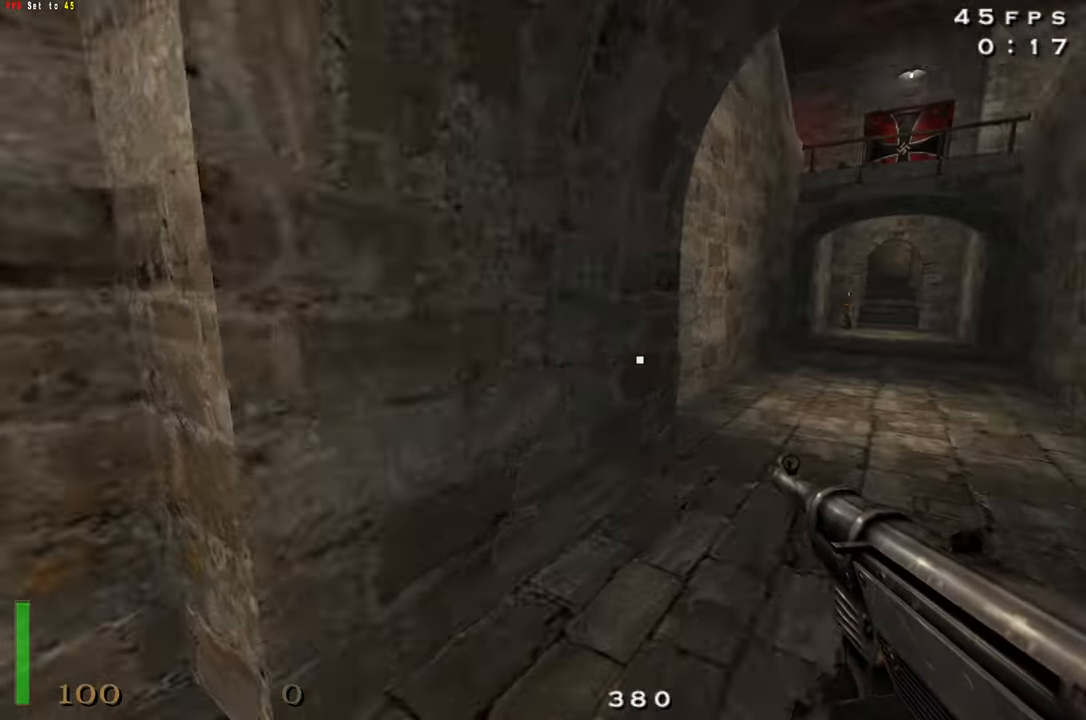
{"keys": ["d", "shift", "w"], "mouse": [], "events": [[134, "space", "up"]]}
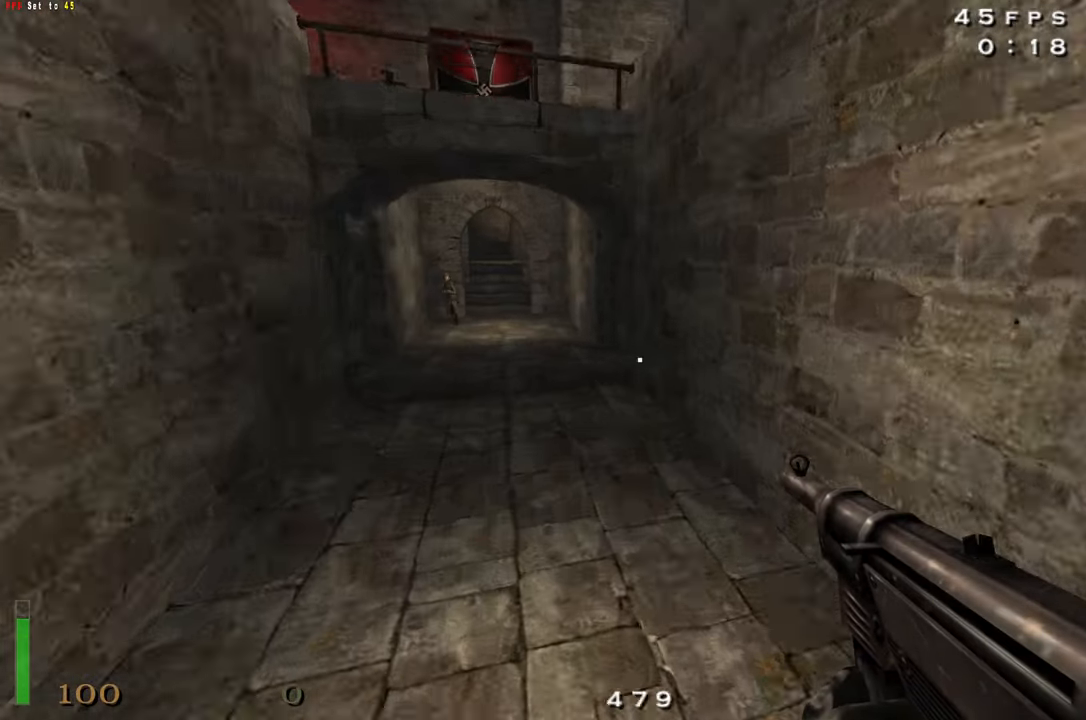
{"keys": ["a", "shift", "w"], "mouse": ["left"], "events": [[17, "a", "down"], [117, "d", "up"], [200, "space", "down"], [300, "space", "up"], [434, "mouse_left", "down"]]}
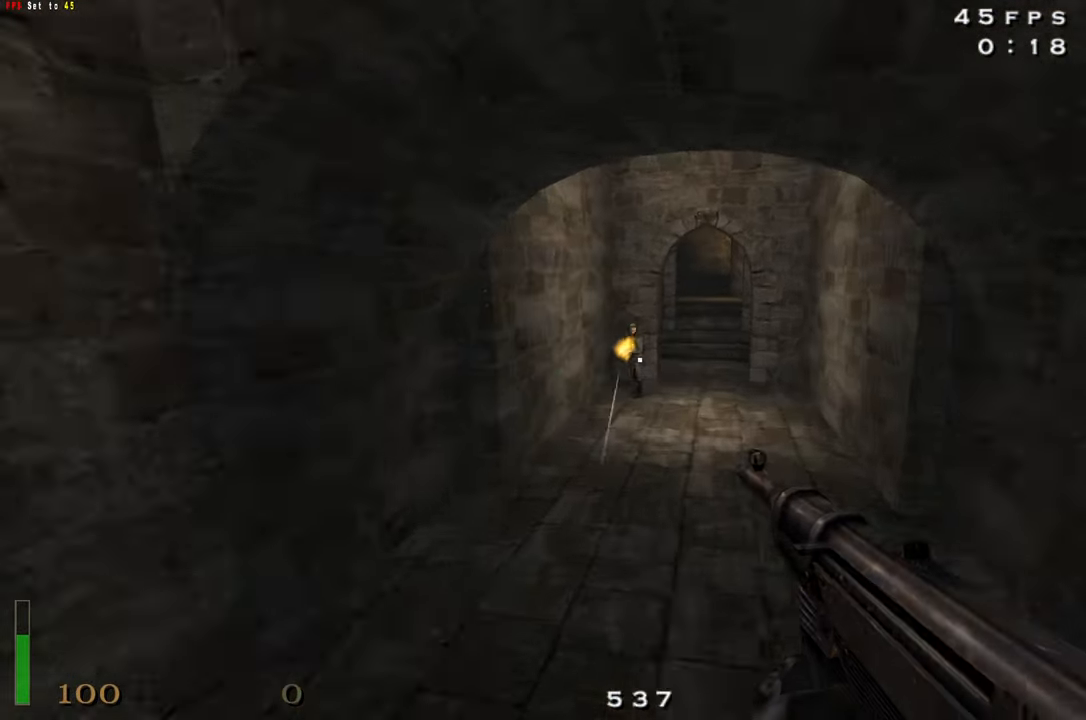
{"keys": ["shift", "space"], "mouse": ["left"], "events": [[217, "a", "up"], [267, "d", "down"], [267, "w", "up"], [400, "space", "down"], [450, "d", "up"]]}
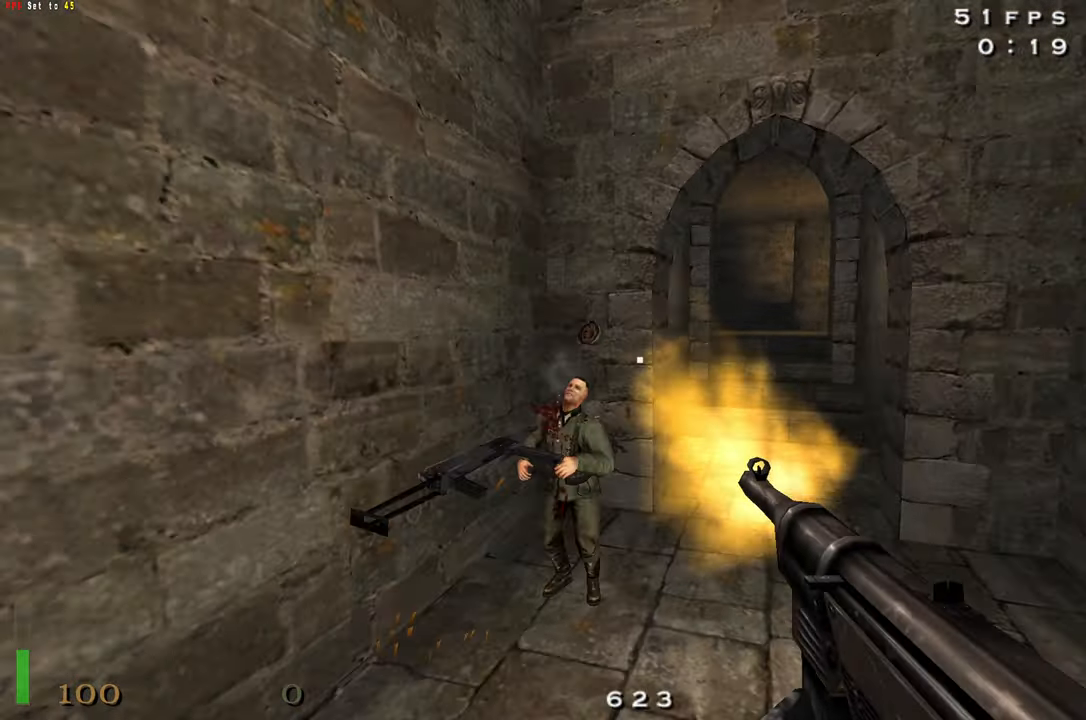
{"keys": ["a", "shift", "w"], "mouse": [], "events": [[50, "mouse_left", "up"], [50, "mouse_right", "down"], [50, "w", "down"], [100, "space", "up"], [184, "mouse_right", "up"], [234, "a", "down"], [384, "r", "down"], [467, "r", "up"]]}
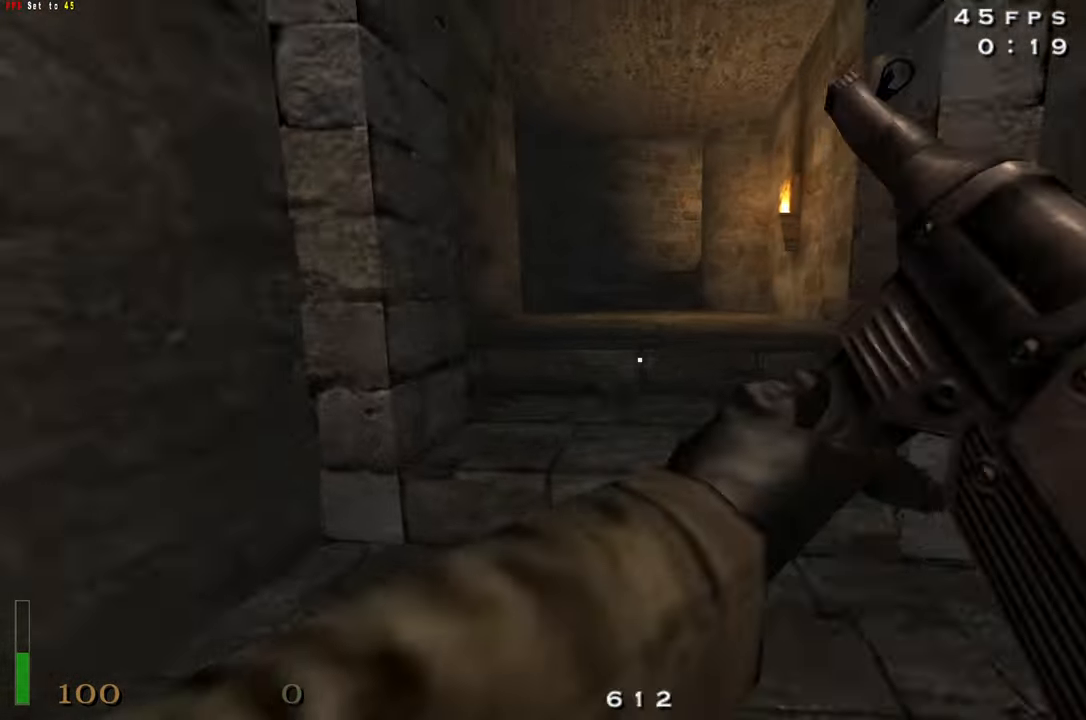
{"keys": ["shift", "space", "w"], "mouse": [], "events": [[67, "a", "up"], [484, "space", "down"]]}
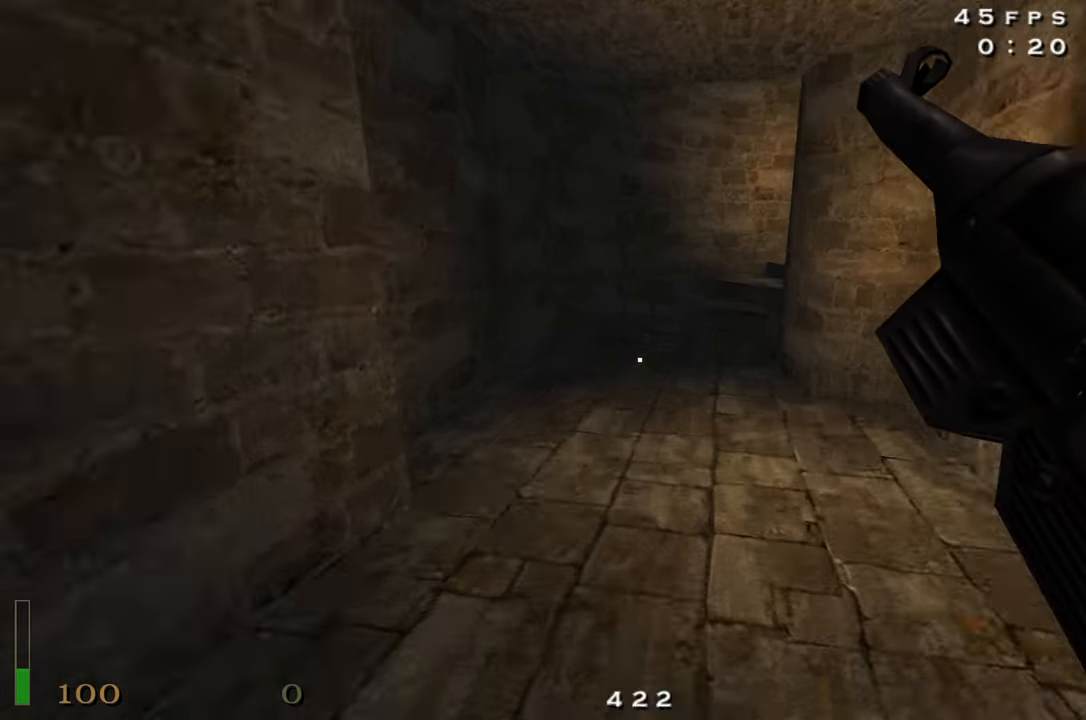
{"keys": ["w"], "mouse": [], "events": [[34, "shift", "up"], [84, "space", "up"], [134, "d", "down"], [500, "d", "up"]]}
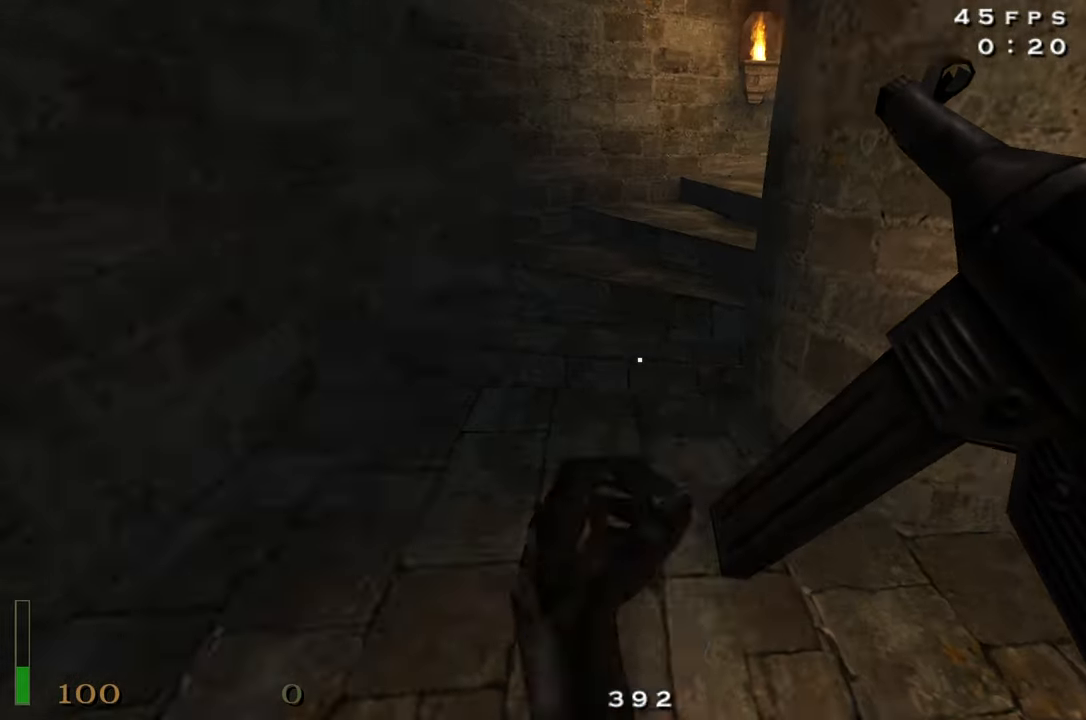
{"keys": ["shift", "w"], "mouse": [], "events": [[134, "shift", "down"]]}
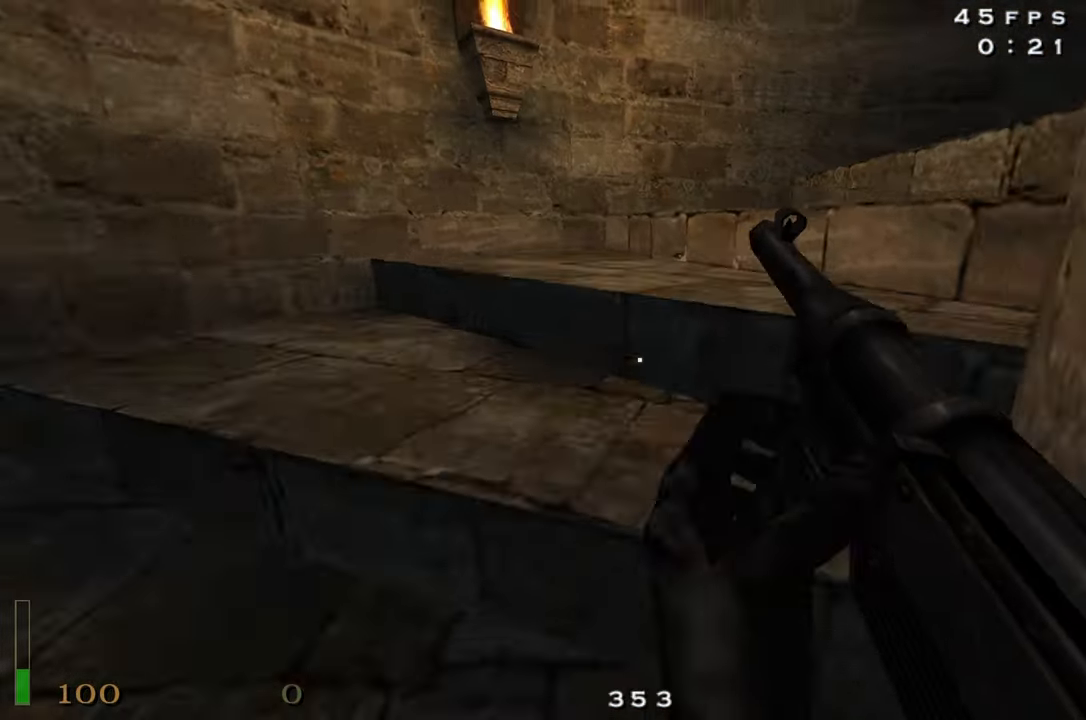
{"keys": ["a", "shift"], "mouse": [], "events": [[150, "d", "down"], [150, "w", "up"], [350, "d", "up"], [350, "s", "down"], [400, "a", "down"], [400, "s", "up"]]}
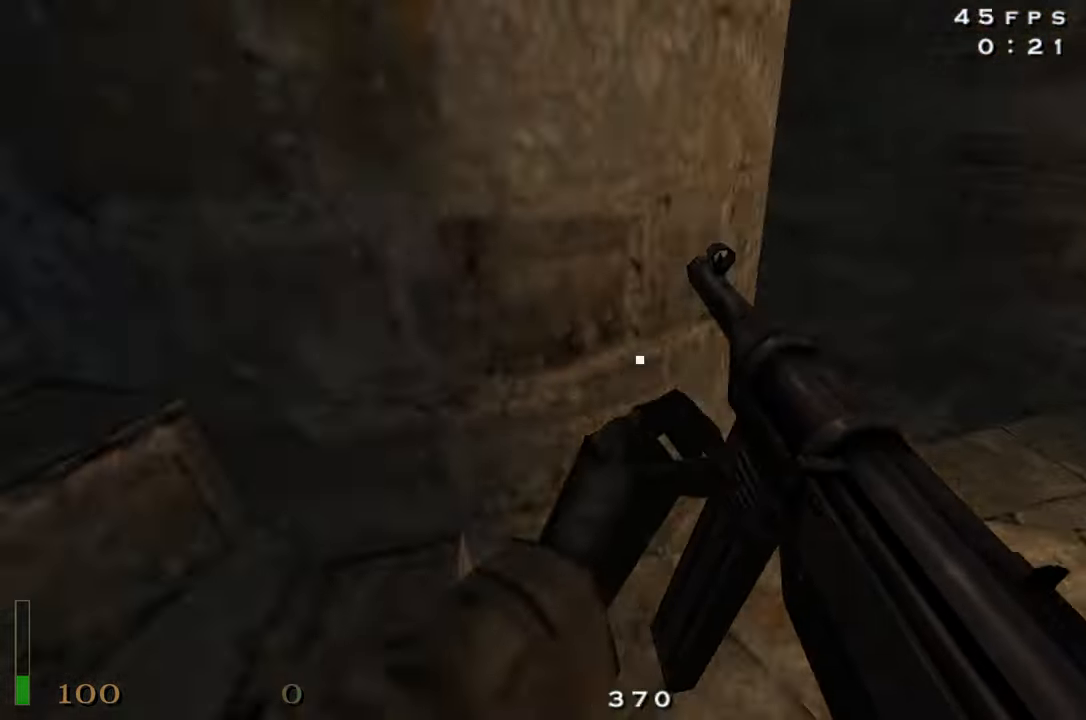
{"keys": ["shift", "w"], "mouse": [], "events": [[84, "w", "down"], [217, "a", "up"]]}
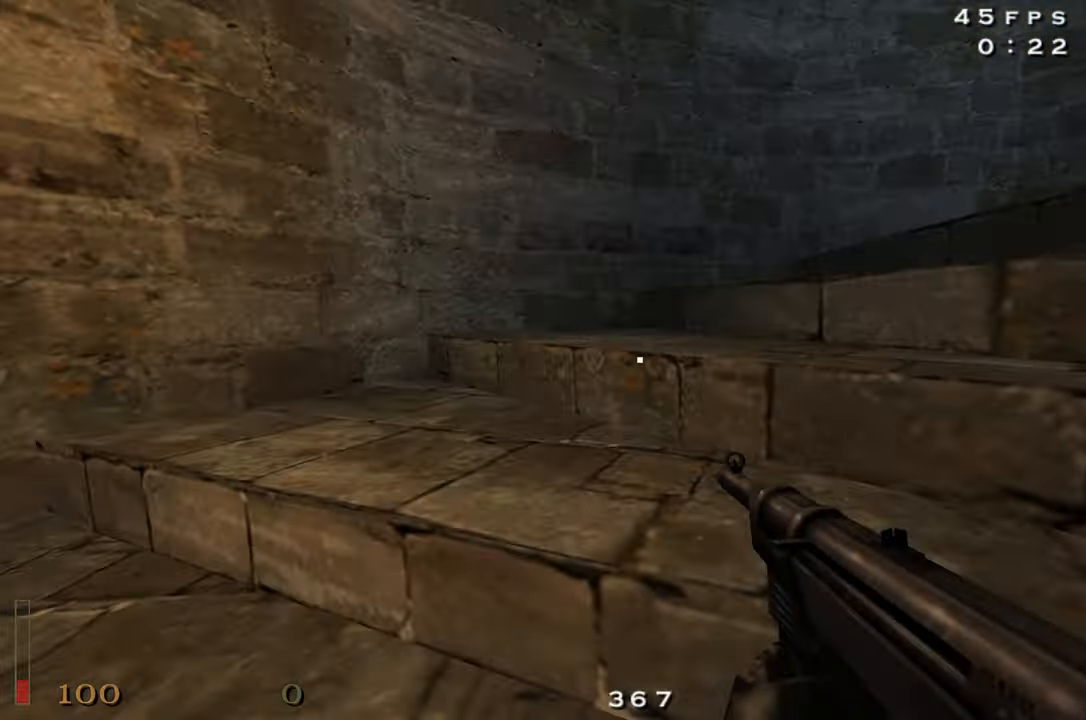
{"keys": ["a", "shift"], "mouse": [], "events": [[100, "d", "down"], [133, "w", "up"], [283, "s", "down"], [383, "a", "down"], [383, "d", "up"], [416, "s", "up"]]}
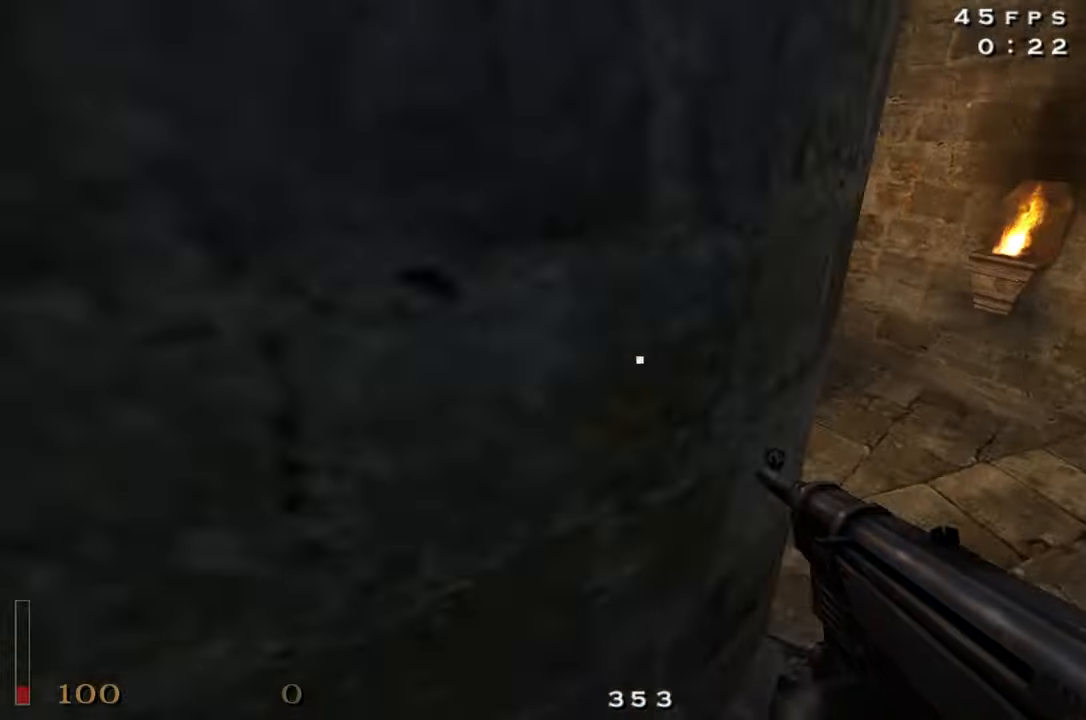
{"keys": ["shift", "w"], "mouse": [], "events": [[116, "w", "down"], [250, "a", "up"]]}
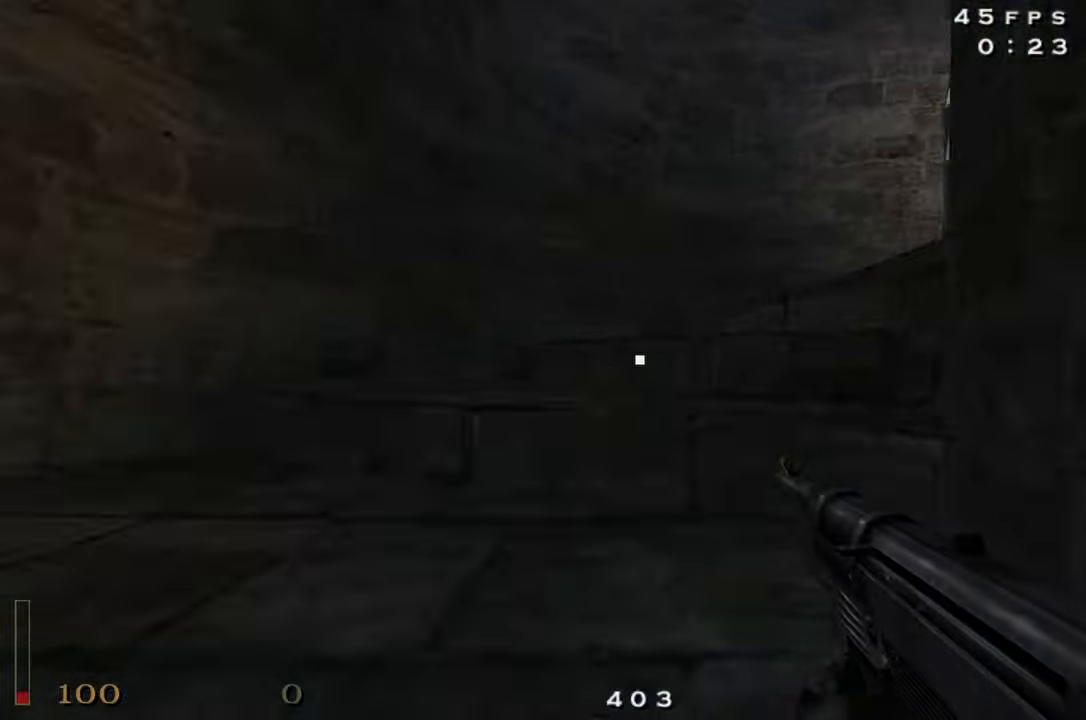
{"keys": ["d", "w"], "mouse": ["left"], "events": [[216, "d", "down"], [366, "shift", "up"], [400, "d", "up"], [500, "d", "down"], [500, "mouse_left", "down"]]}
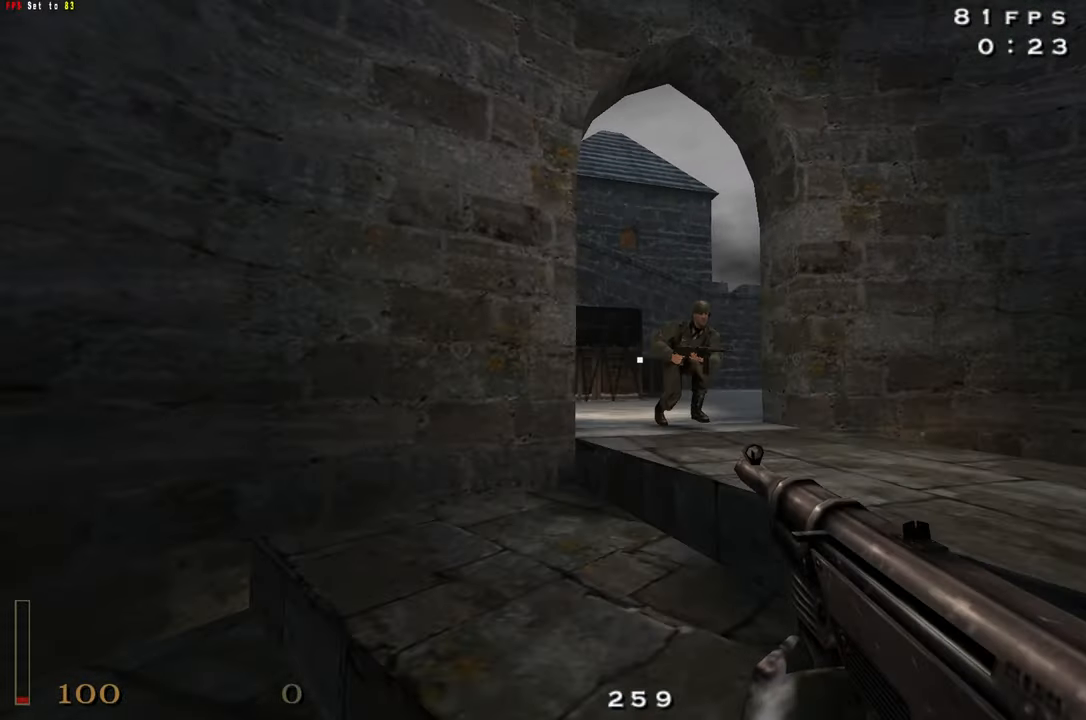
{"keys": ["w"], "mouse": ["left"], "events": [[183, "d", "up"]]}
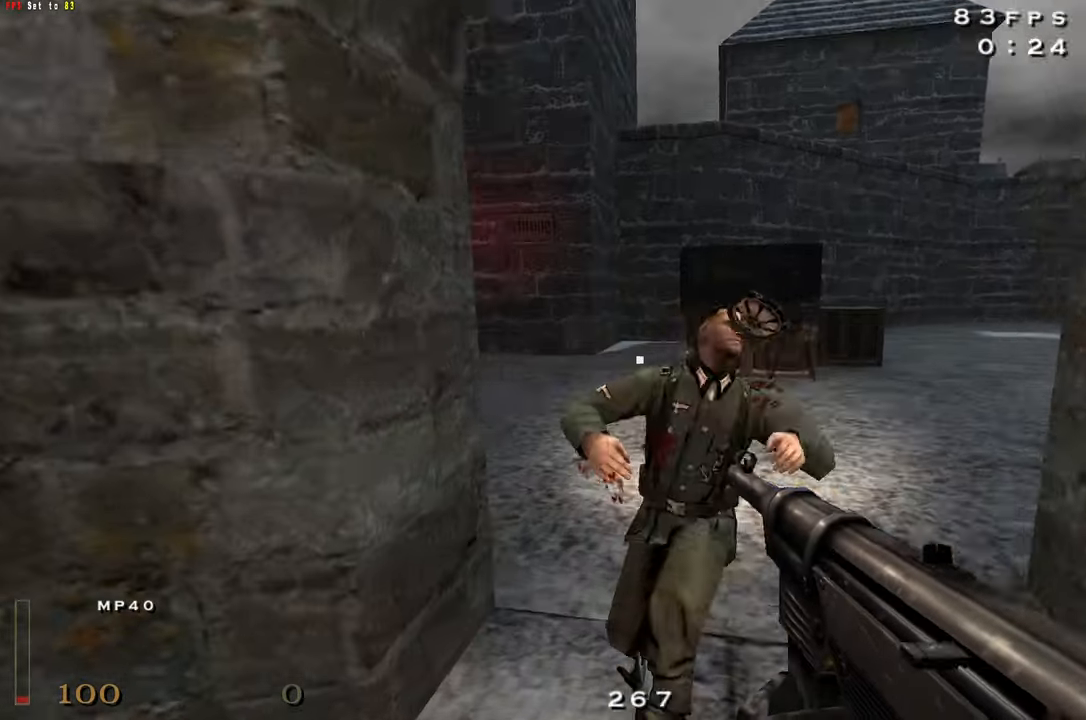
{"keys": ["d", "shift", "w"], "mouse": [], "events": [[16, "mouse_left", "up"], [66, "d", "down"], [300, "shift", "down"], [400, "space", "down"], [483, "space", "up"]]}
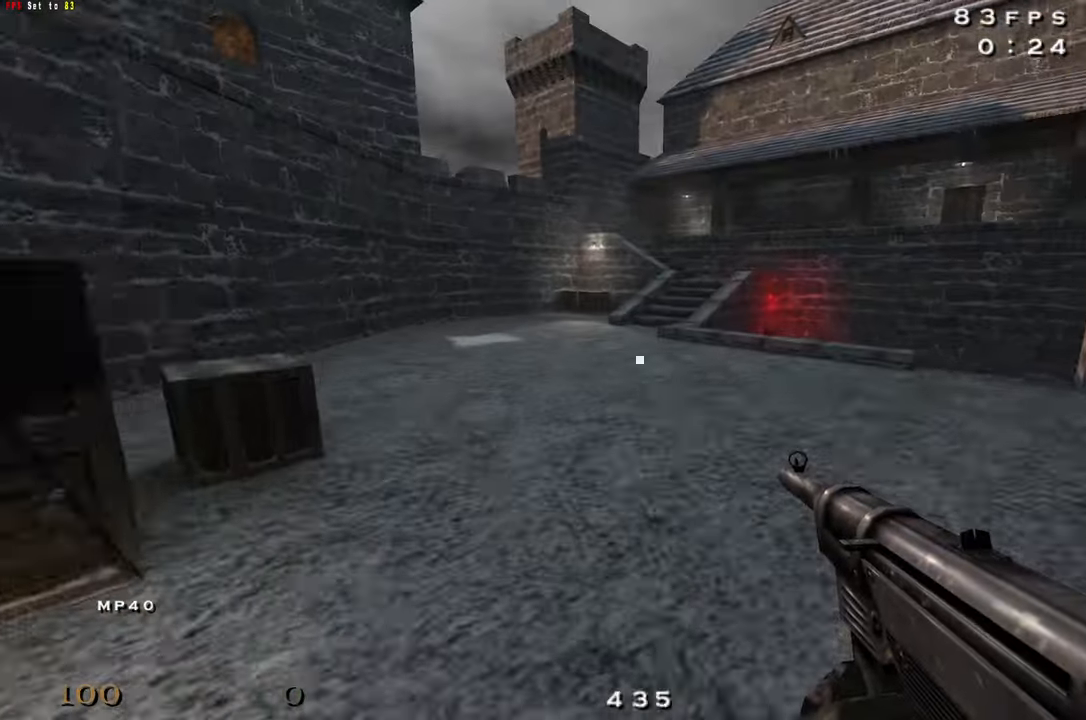
{"keys": ["a"], "mouse": [], "events": [[166, "shift", "up"], [266, "d", "up"], [316, "a", "down"], [316, "w", "up"]]}
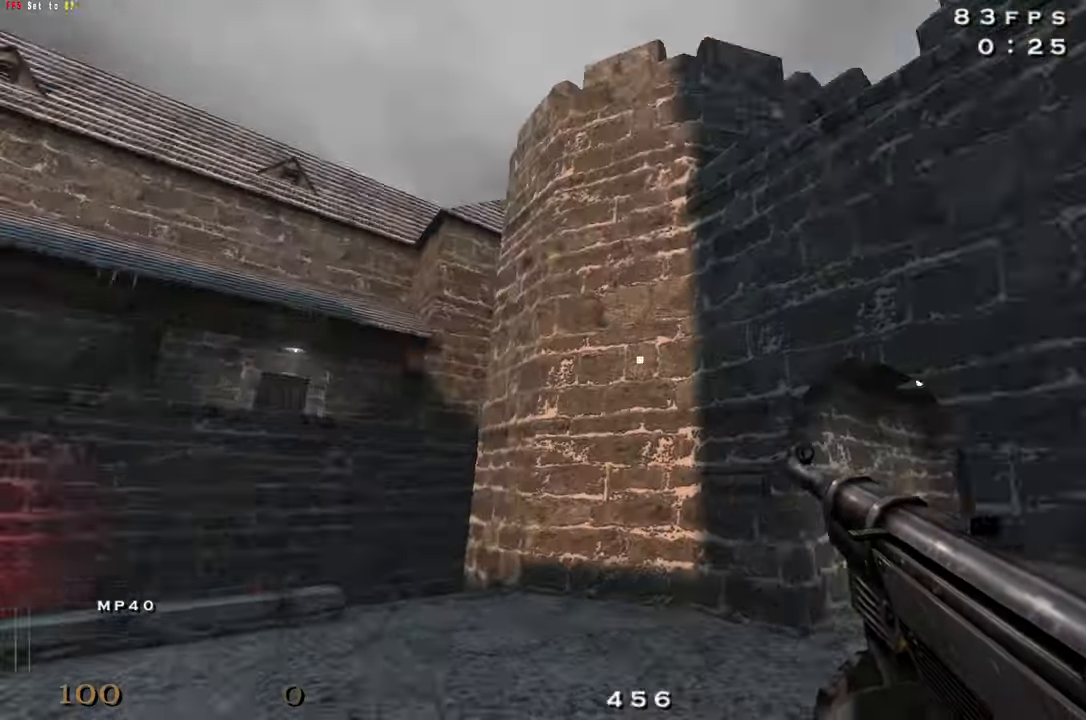
{"keys": ["a", "c"], "mouse": ["left"], "events": [[283, "c", "down"], [333, "mouse_left", "down"]]}
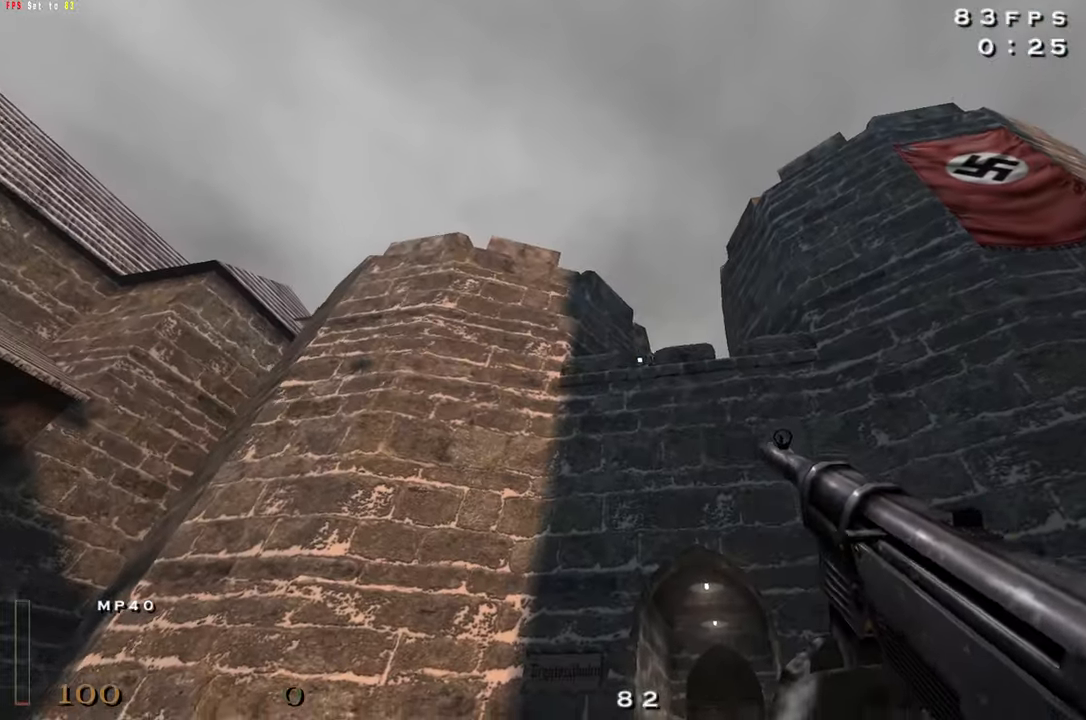
{"keys": ["a"], "mouse": [], "events": [[433, "c", "up"], [433, "mouse_left", "up"]]}
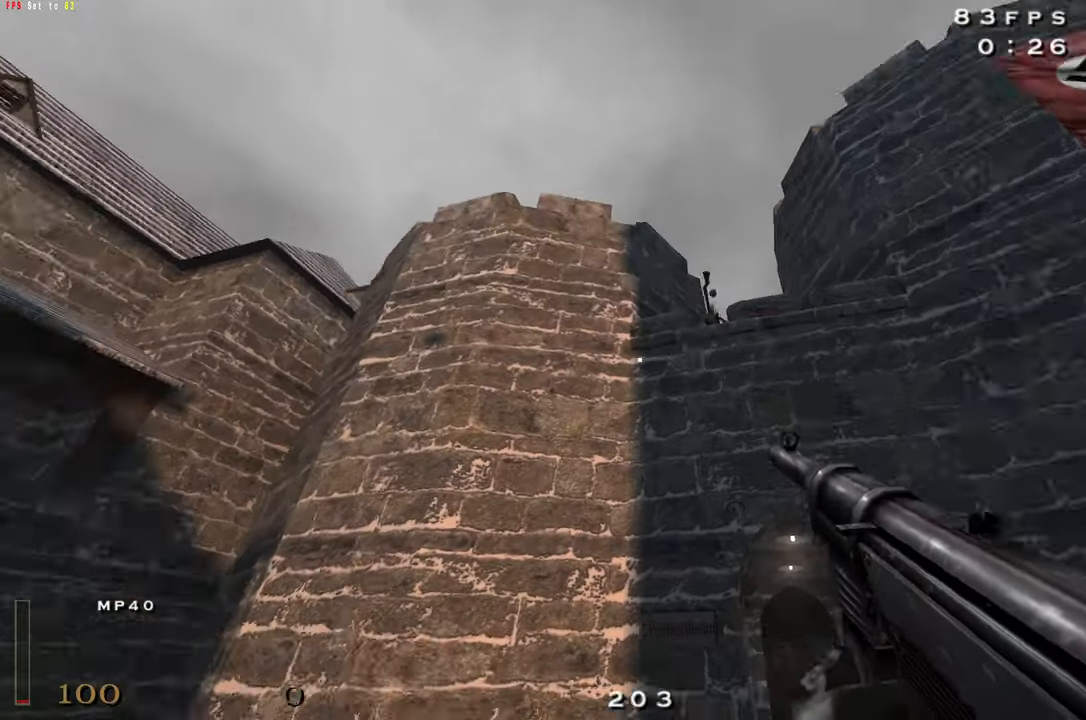
{"keys": ["a", "r", "shift", "w"], "mouse": [], "events": [[33, "w", "down"], [166, "shift", "down"], [316, "space", "down"], [400, "space", "up"], [450, "r", "down"]]}
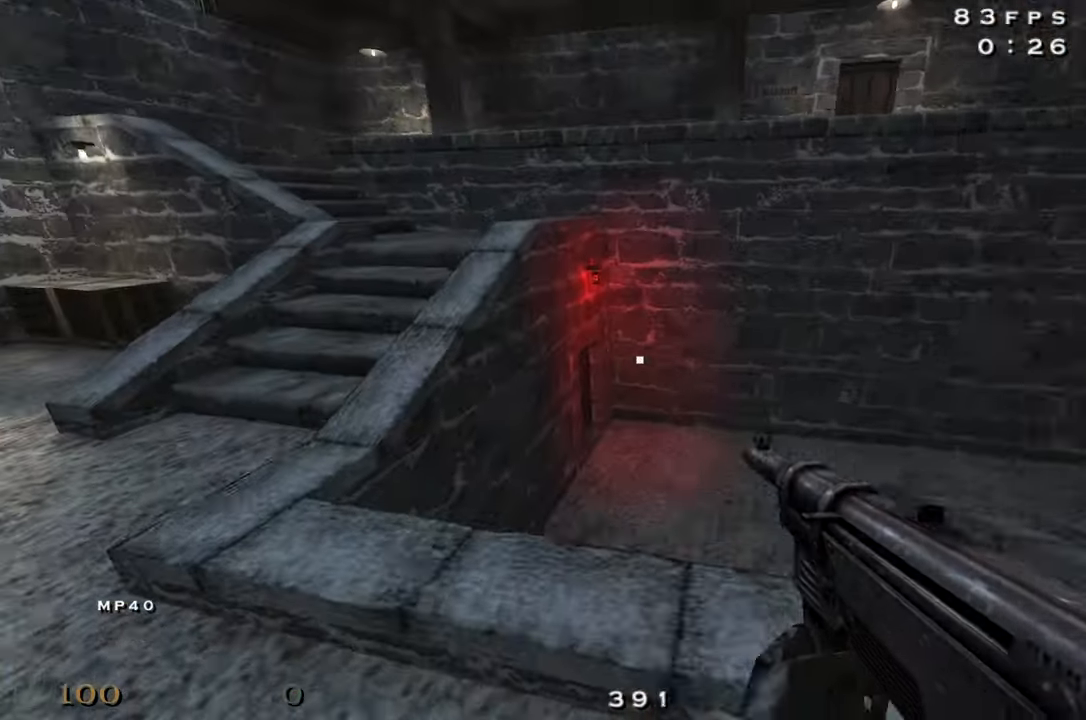
{"keys": ["d", "w"], "mouse": [], "events": [[100, "r", "up"], [133, "shift", "up"], [183, "a", "up"], [233, "d", "down"]]}
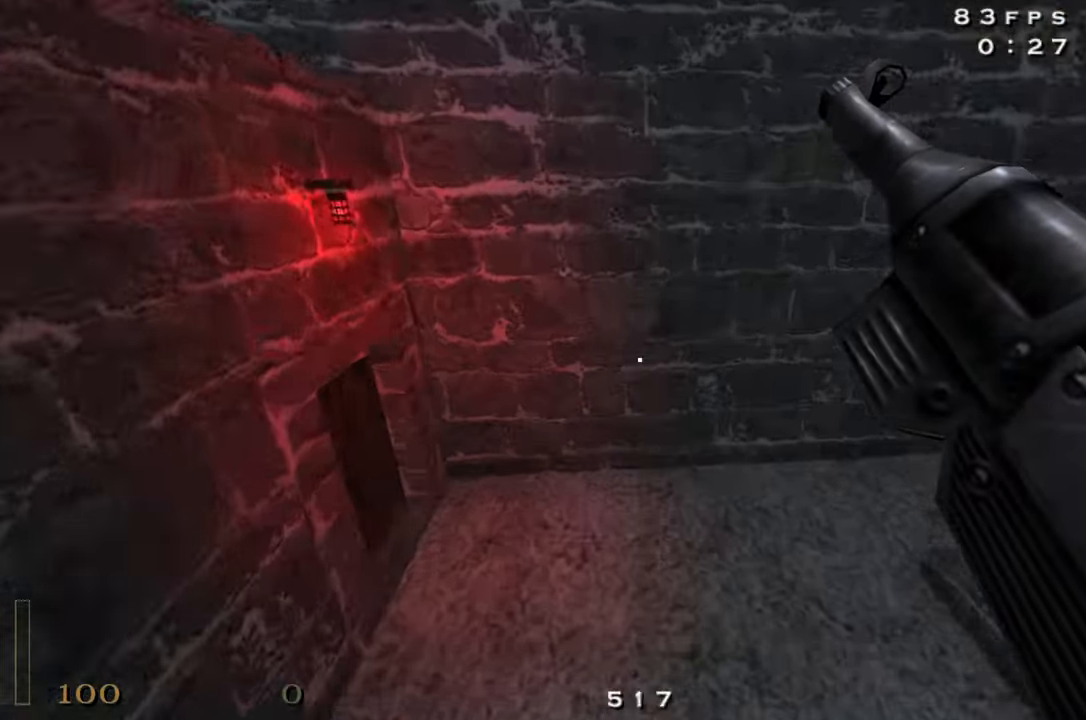
{"keys": ["d", "w"], "mouse": [], "events": []}
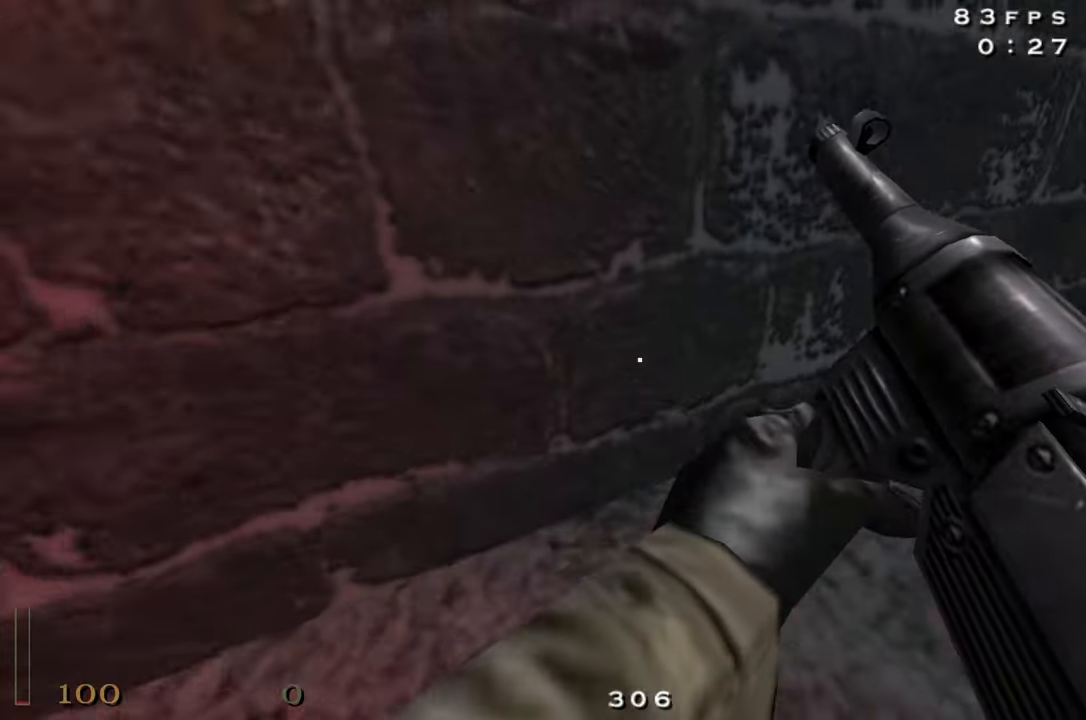
{"keys": ["d", "w"], "mouse": [], "events": [[217, "shift", "down"], [367, "space", "down"], [417, "space", "up"], [450, "shift", "up"]]}
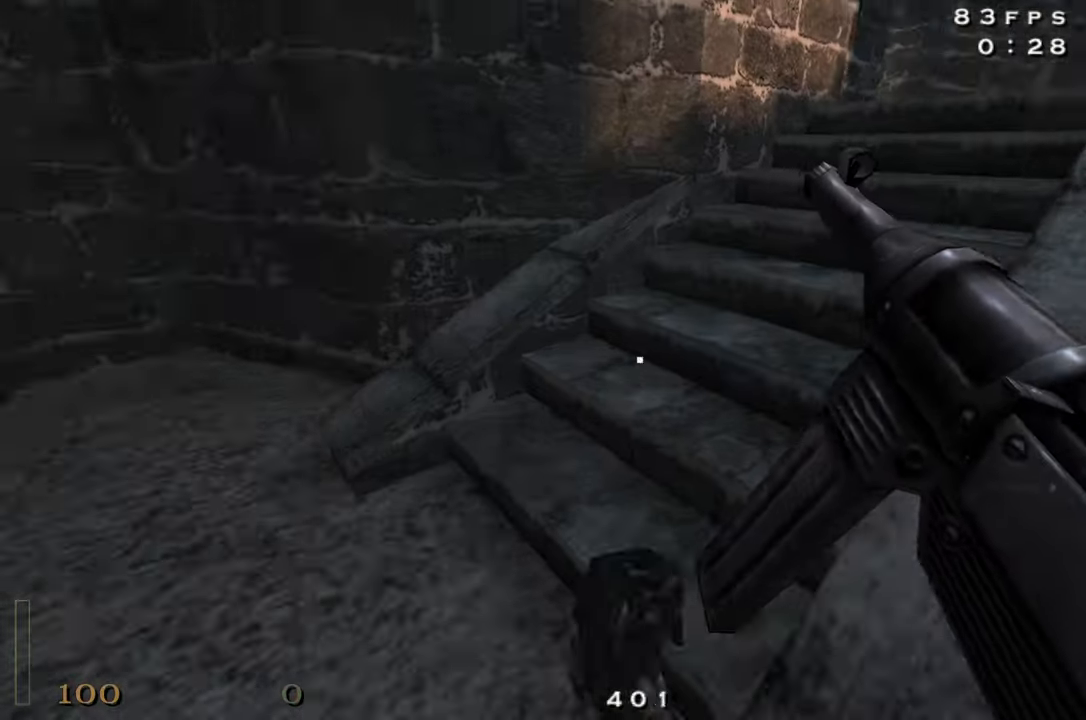
{"keys": ["d", "w"], "mouse": [], "events": []}